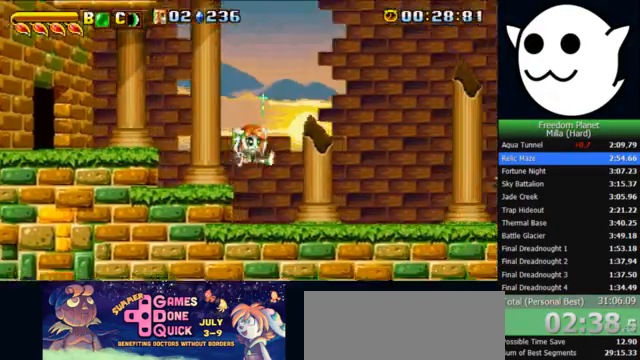
Gameplay with keyboard; each line is a JSON object with the keys held at the frame after it. "events" lists presses ("down") and releases ("up") of "c", "i", "j", "k", "l", "x" and "z" between this image and that frame as [ms after this image, input, new state], when the widget could be followed in between. No other keys are recorded. Mouse input is not recorded.
{"keys": ["l", "x"], "events": []}
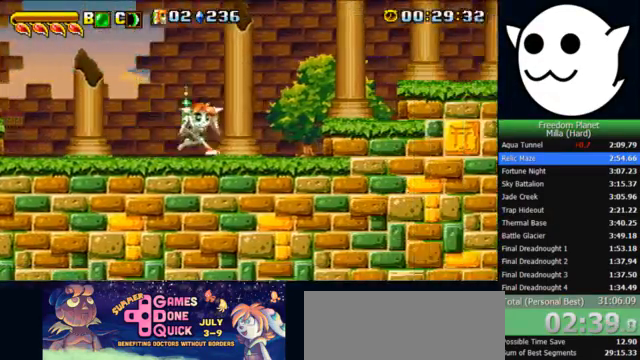
{"keys": ["l"], "events": [[33, "x", "up"], [67, "z", "down"], [100, "c", "down"], [100, "j", "down"], [100, "l", "up"], [133, "k", "down"], [167, "c", "up"], [167, "l", "down"], [167, "z", "up"], [200, "j", "up"], [233, "k", "up"]]}
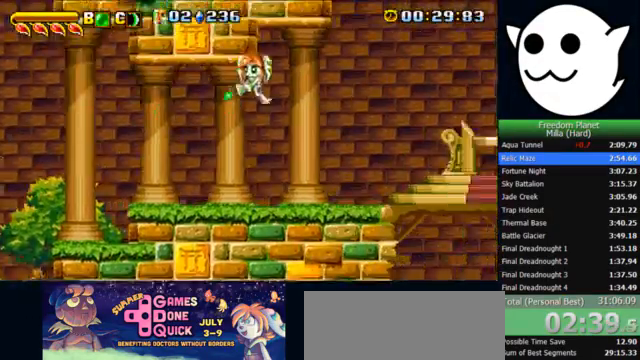
{"keys": ["j"], "events": [[67, "j", "down"], [67, "l", "up"]]}
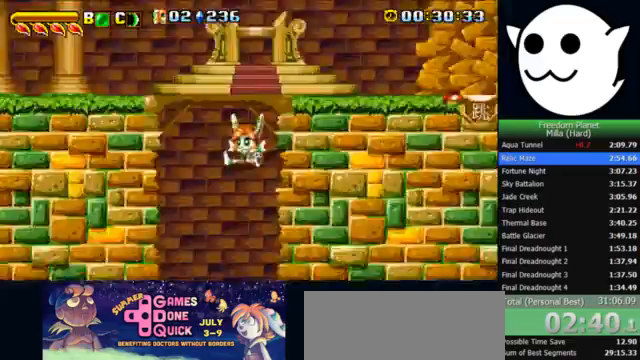
{"keys": ["x"], "events": [[100, "j", "up"], [167, "x", "down"]]}
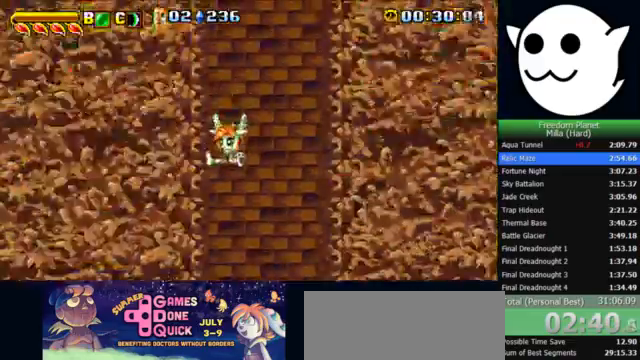
{"keys": ["x"], "events": []}
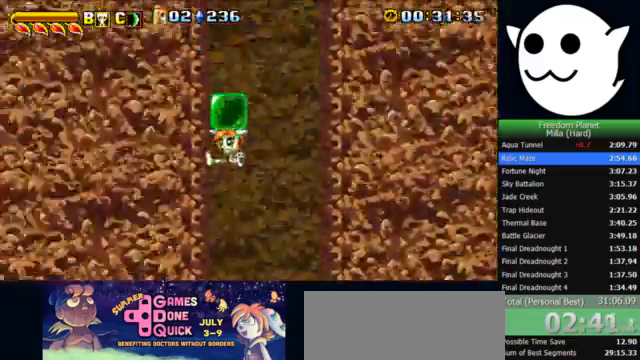
{"keys": ["j", "k", "l"], "events": [[133, "l", "down"], [367, "x", "up"], [400, "z", "down"], [433, "j", "down"], [433, "l", "up"], [467, "c", "down"], [467, "k", "down"], [500, "c", "up"], [500, "l", "down"], [500, "z", "up"]]}
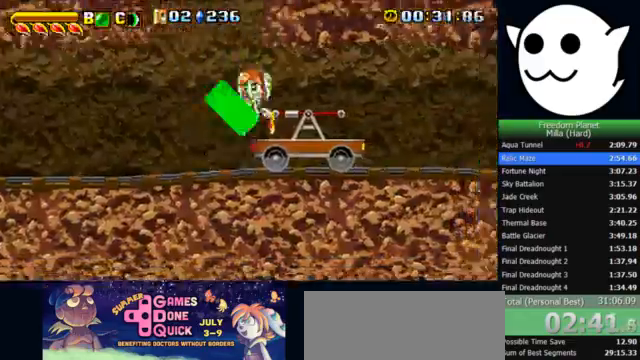
{"keys": ["l"], "events": [[33, "j", "up"], [400, "k", "up"]]}
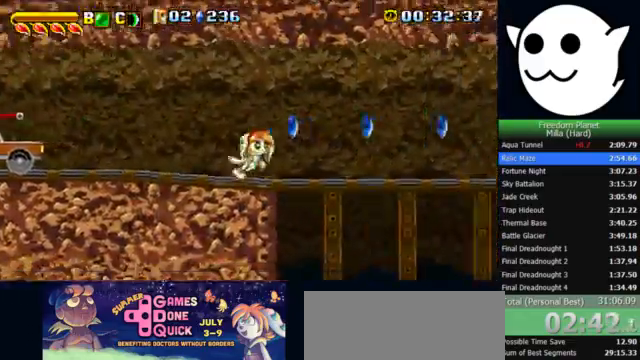
{"keys": ["l", "x"], "events": [[100, "x", "down"]]}
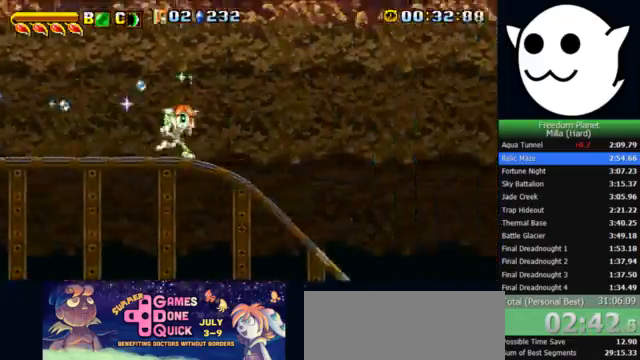
{"keys": ["l"], "events": [[333, "z", "down"], [433, "z", "up"], [467, "x", "up"]]}
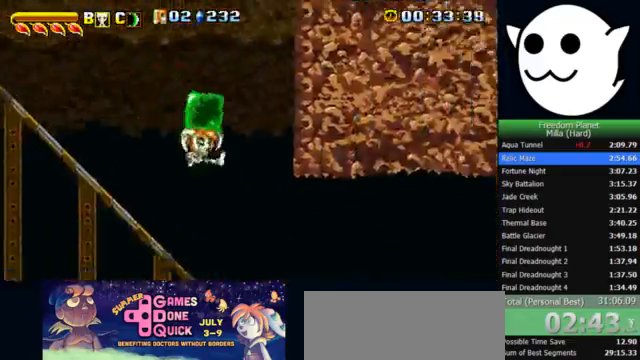
{"keys": ["j"], "events": [[33, "c", "down"], [33, "l", "up"], [67, "j", "down"], [67, "k", "down"], [100, "l", "down"], [133, "c", "up"], [167, "j", "up"], [200, "k", "up"], [467, "l", "up"], [500, "j", "down"]]}
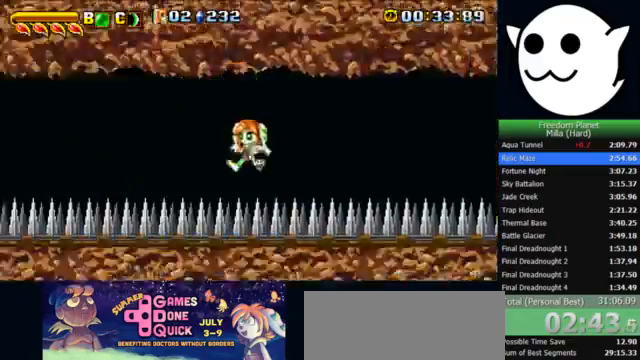
{"keys": ["l", "x"], "events": [[67, "l", "down"], [100, "j", "up"], [500, "x", "down"]]}
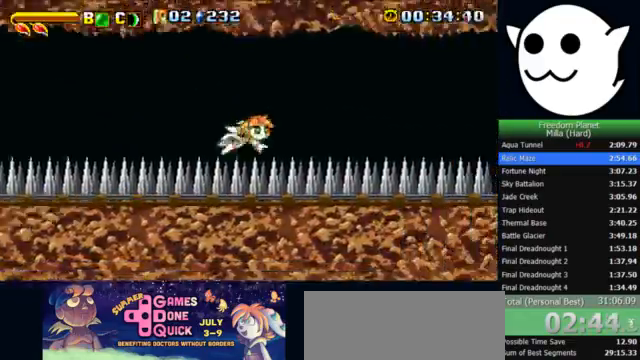
{"keys": ["l", "x", "z"], "events": [[333, "z", "down"]]}
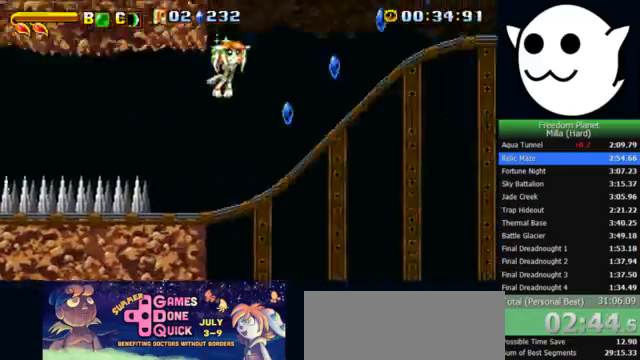
{"keys": ["l", "x"], "events": [[100, "z", "up"]]}
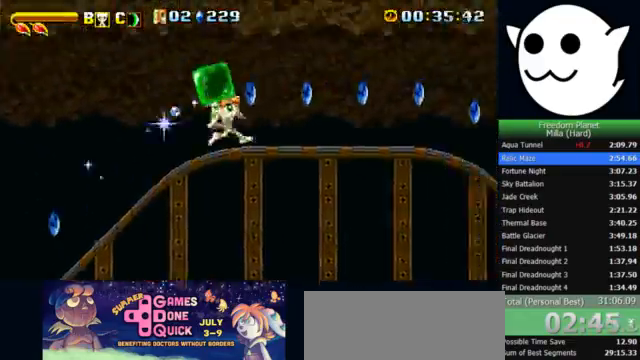
{"keys": ["j"], "events": [[67, "x", "up"], [100, "z", "down"], [133, "c", "down"], [133, "j", "down"], [133, "k", "down"], [133, "l", "up"], [200, "c", "up"], [200, "l", "down"], [200, "z", "up"], [233, "j", "up"], [267, "k", "up"], [400, "l", "up"], [433, "j", "down"]]}
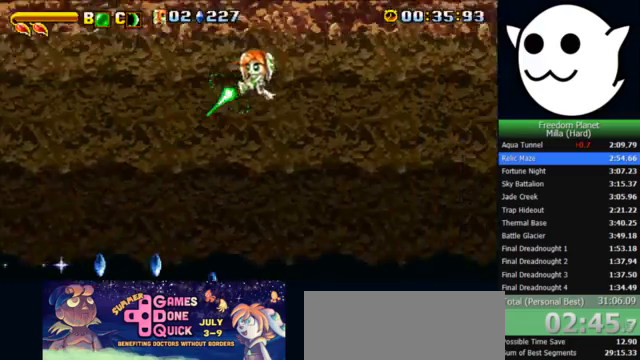
{"keys": [], "events": [[267, "j", "up"]]}
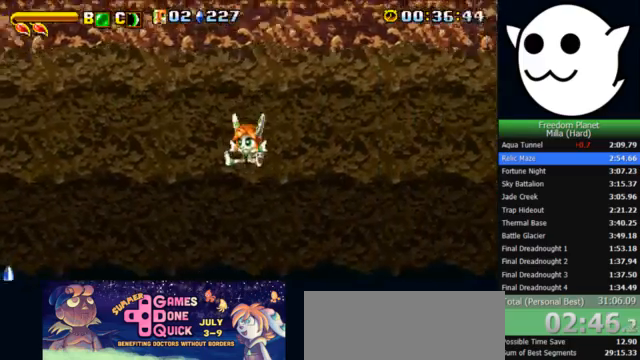
{"keys": ["z"], "events": [[333, "j", "down"], [433, "j", "up"], [433, "z", "down"]]}
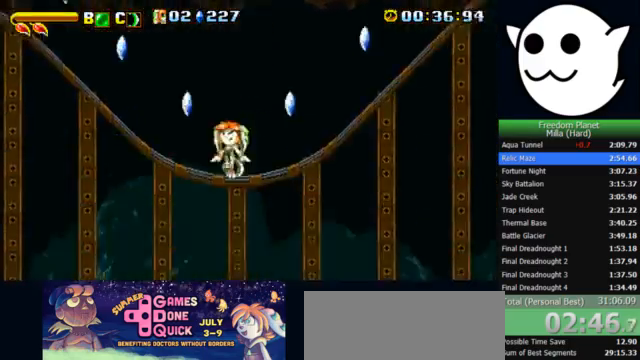
{"keys": ["l"], "events": [[200, "l", "down"], [200, "z", "up"]]}
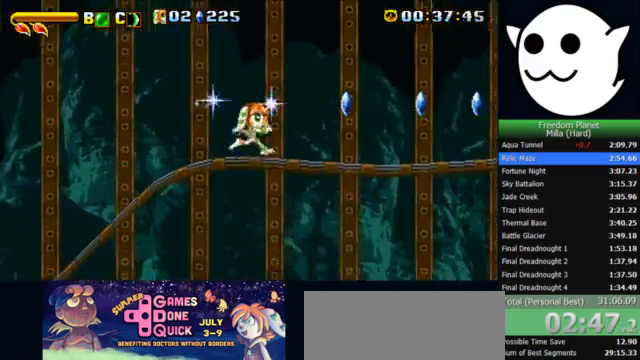
{"keys": ["l", "x"], "events": [[133, "x", "down"]]}
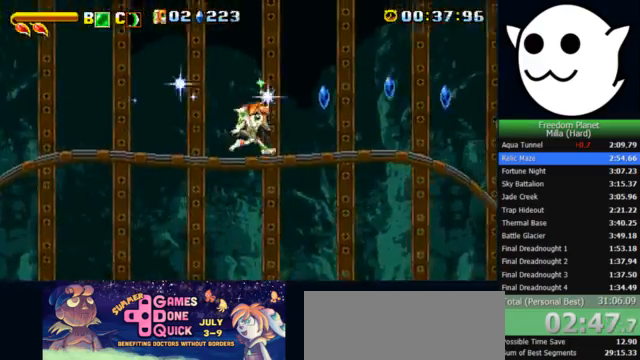
{"keys": ["c", "j", "k", "z"], "events": [[400, "x", "up"], [433, "z", "down"], [467, "l", "up"], [500, "c", "down"], [500, "j", "down"], [500, "k", "down"]]}
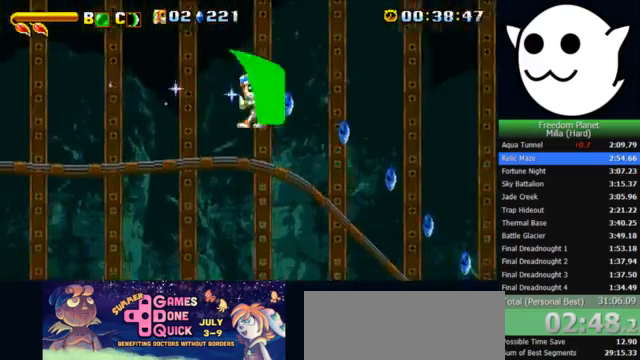
{"keys": ["l", "z"], "events": [[33, "c", "up"], [33, "l", "down"], [67, "j", "up"], [467, "k", "up"]]}
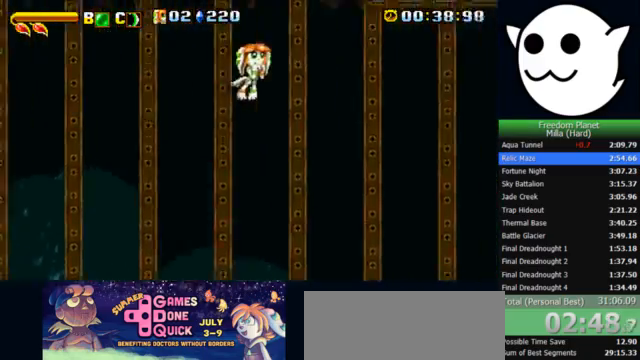
{"keys": ["l", "z"], "events": [[33, "z", "up"], [400, "z", "down"]]}
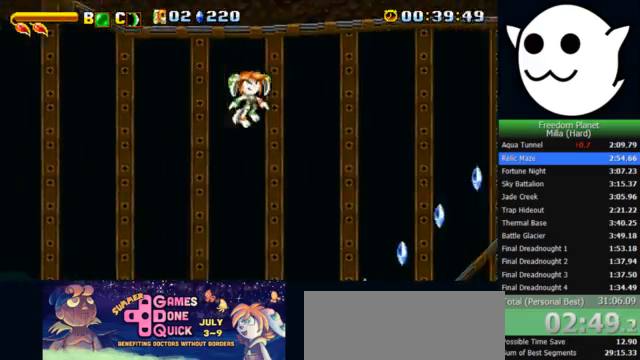
{"keys": ["l"], "events": [[33, "z", "up"], [100, "z", "down"], [233, "z", "up"], [300, "z", "down"], [400, "z", "up"]]}
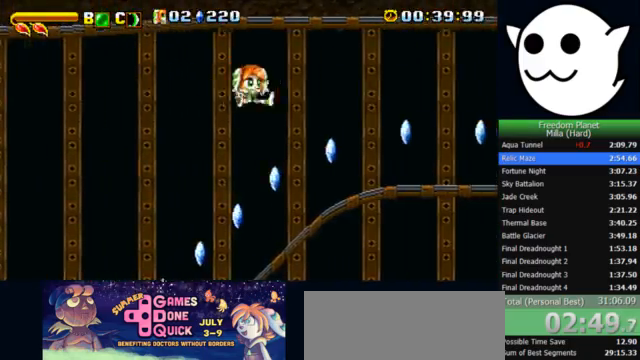
{"keys": ["l", "x"], "events": [[167, "x", "down"]]}
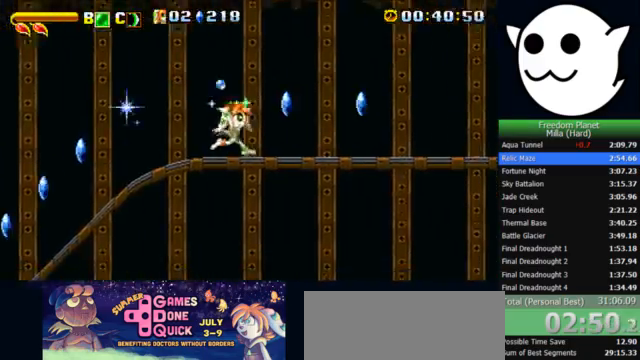
{"keys": ["c", "z"], "events": [[433, "x", "up"], [467, "z", "down"], [500, "c", "down"], [500, "l", "up"]]}
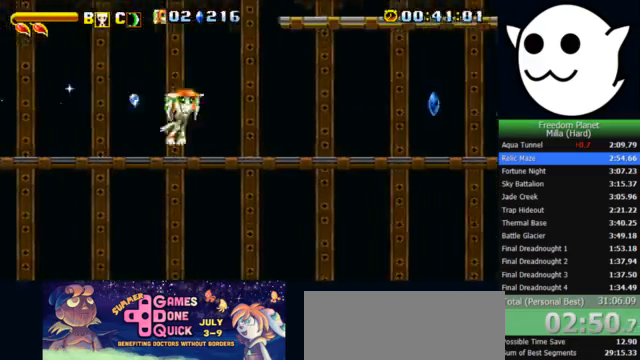
{"keys": ["l"], "events": [[33, "j", "down"], [33, "k", "down"], [67, "c", "up"], [67, "l", "down"], [67, "z", "up"], [100, "j", "up"], [300, "k", "up"]]}
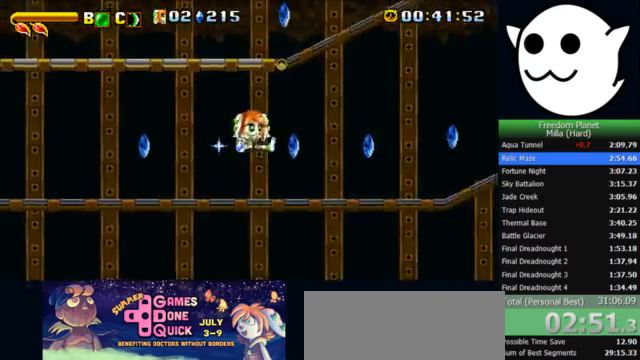
{"keys": ["l", "x"], "events": [[67, "x", "down"]]}
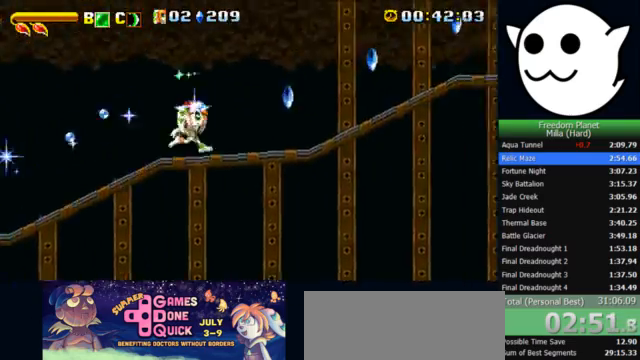
{"keys": ["j", "k", "l", "z"], "events": [[367, "x", "up"], [400, "z", "down"], [433, "c", "down"], [433, "l", "up"], [467, "j", "down"], [500, "c", "up"], [500, "k", "down"], [500, "l", "down"]]}
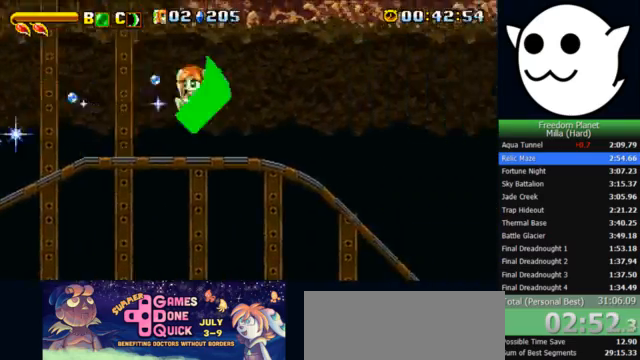
{"keys": ["l", "z"], "events": [[33, "z", "up"], [67, "j", "up"], [200, "k", "up"], [433, "z", "down"]]}
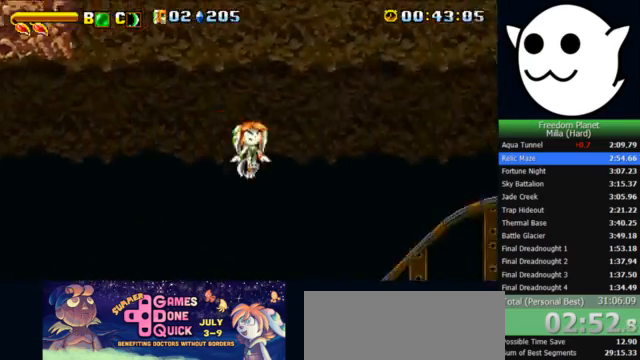
{"keys": ["l", "z"], "events": [[233, "z", "up"], [500, "z", "down"]]}